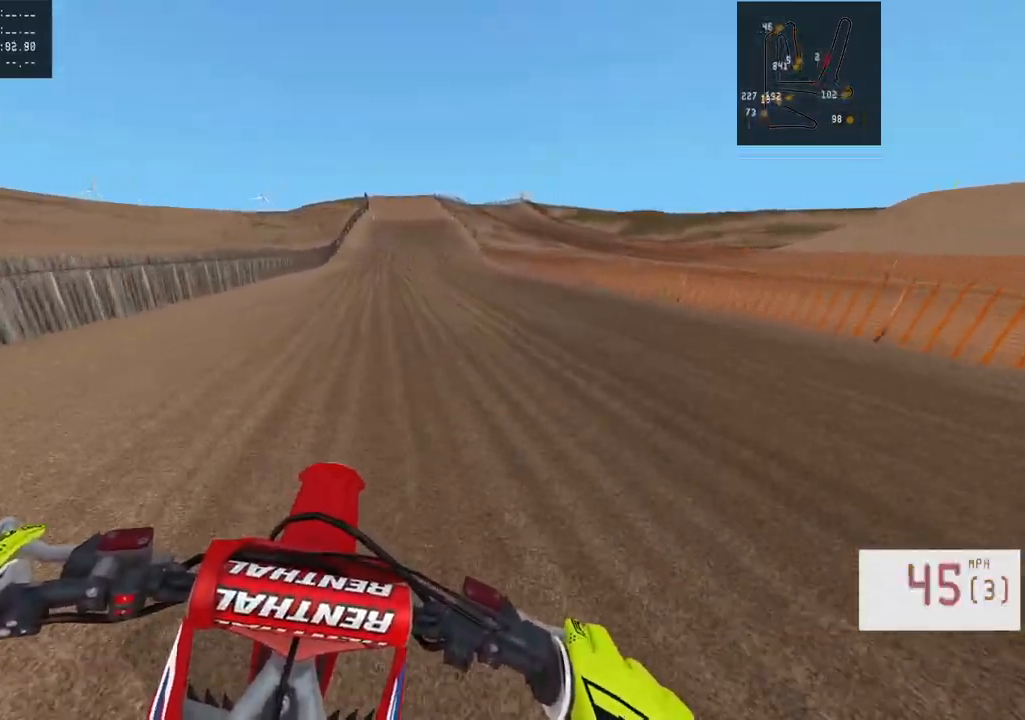
Gameplay with a controller (PlayStation layout); each line is a JSON object with the inputs held at the frame after it. "events" lists button and stick changes between this image and that frame as [ms after this image, input, new state], when the widget could be followed in between.
{"buttons": ["R2"], "left_stick": "center", "right_stick": "center", "events": []}
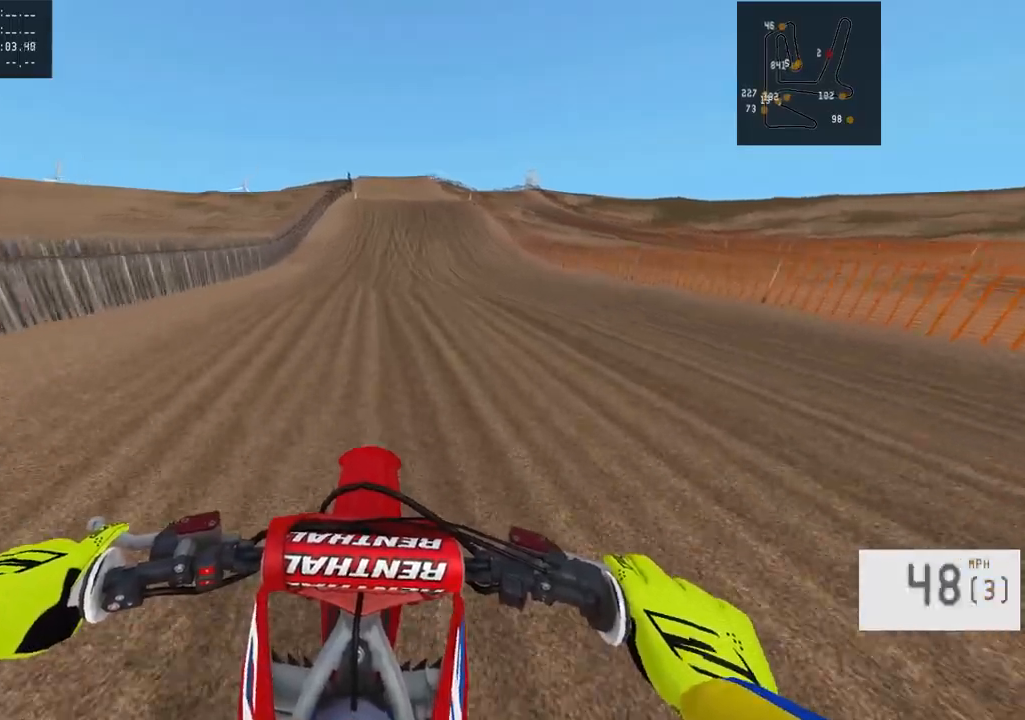
{"buttons": ["R2"], "left_stick": "center", "right_stick": "center", "events": []}
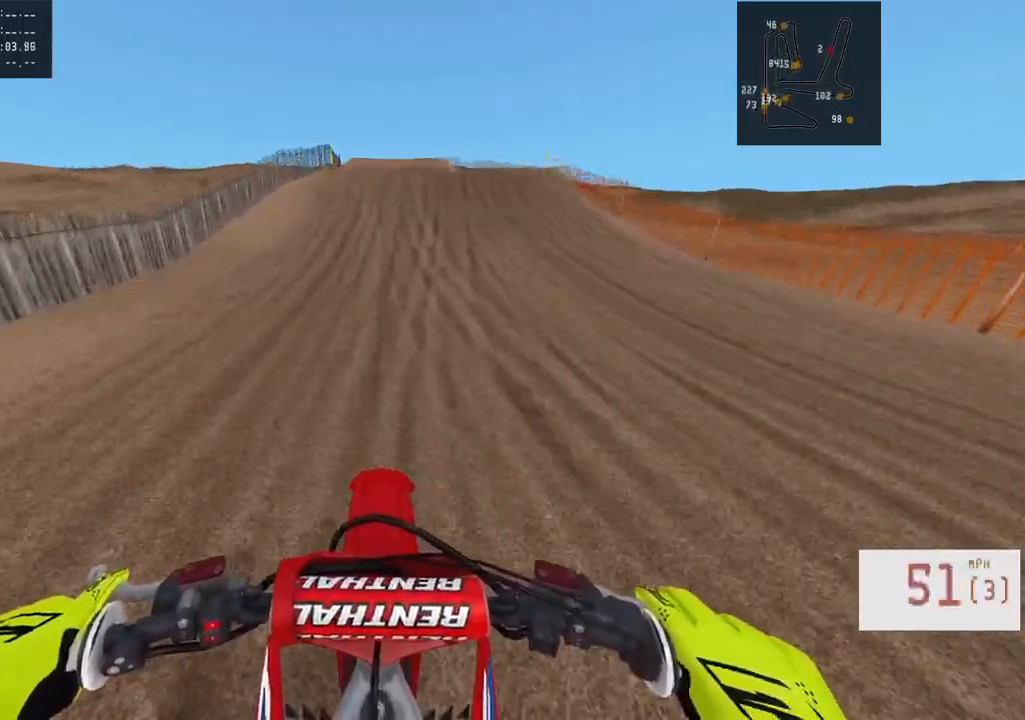
{"buttons": ["R2"], "left_stick": "center", "right_stick": "down", "events": [[200, "R3", "down"], [250, "left_stick", "right"], [333, "R3", "up"], [350, "left_stick", "center"], [383, "right_stick", "down"]]}
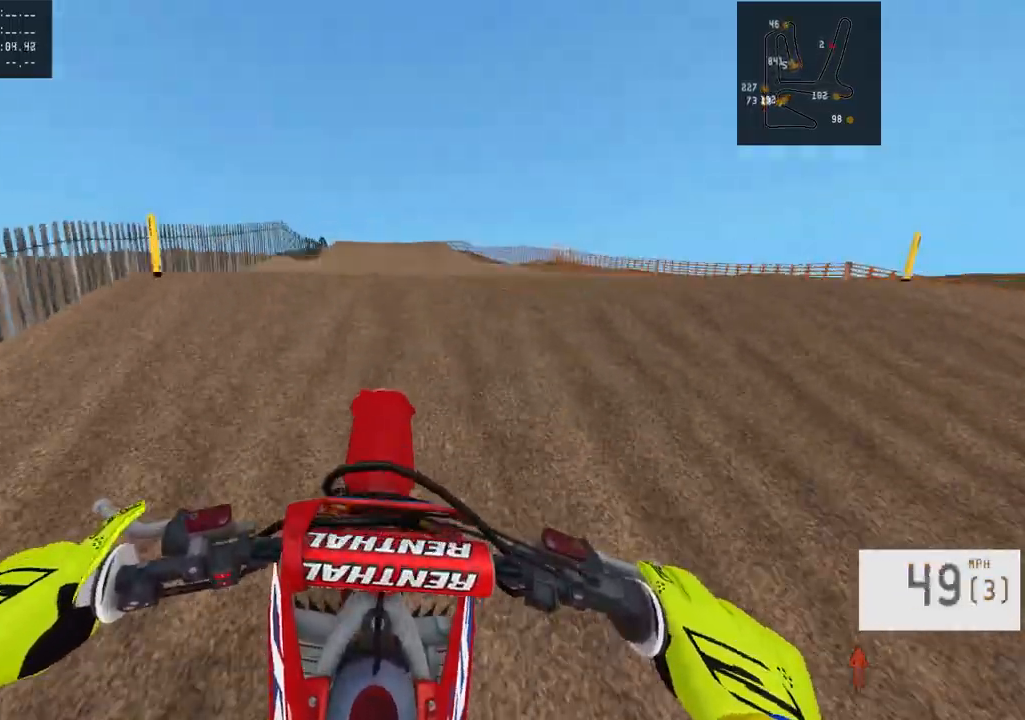
{"buttons": ["R2"], "left_stick": "center", "right_stick": "down", "events": []}
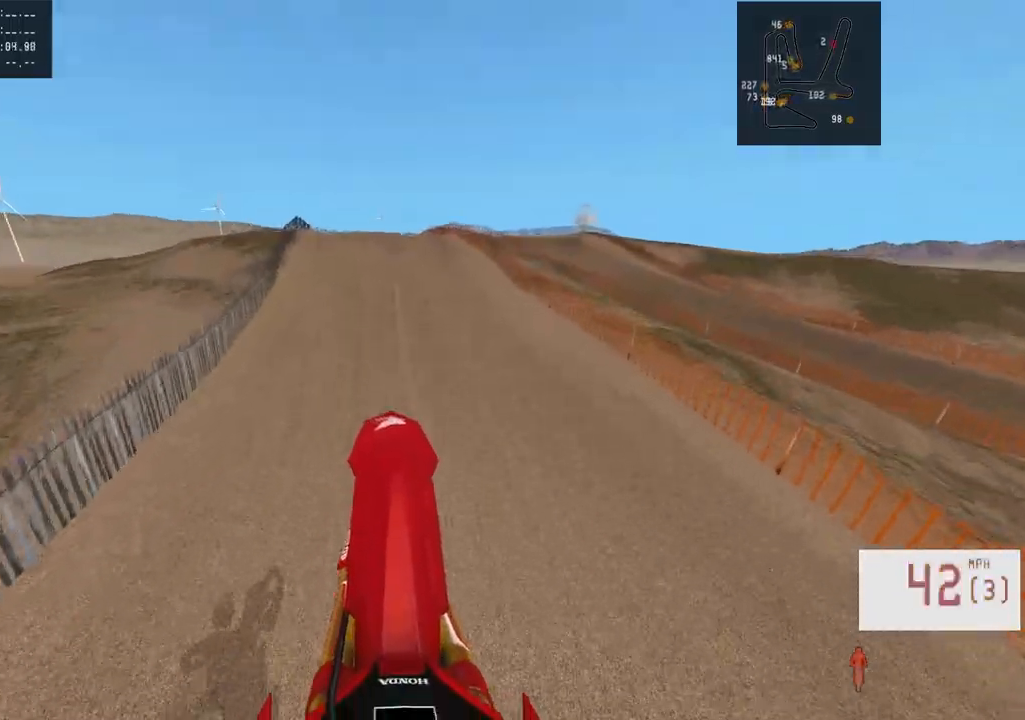
{"buttons": ["R2"], "left_stick": "center", "right_stick": "center", "events": [[233, "right_stick", "center"]]}
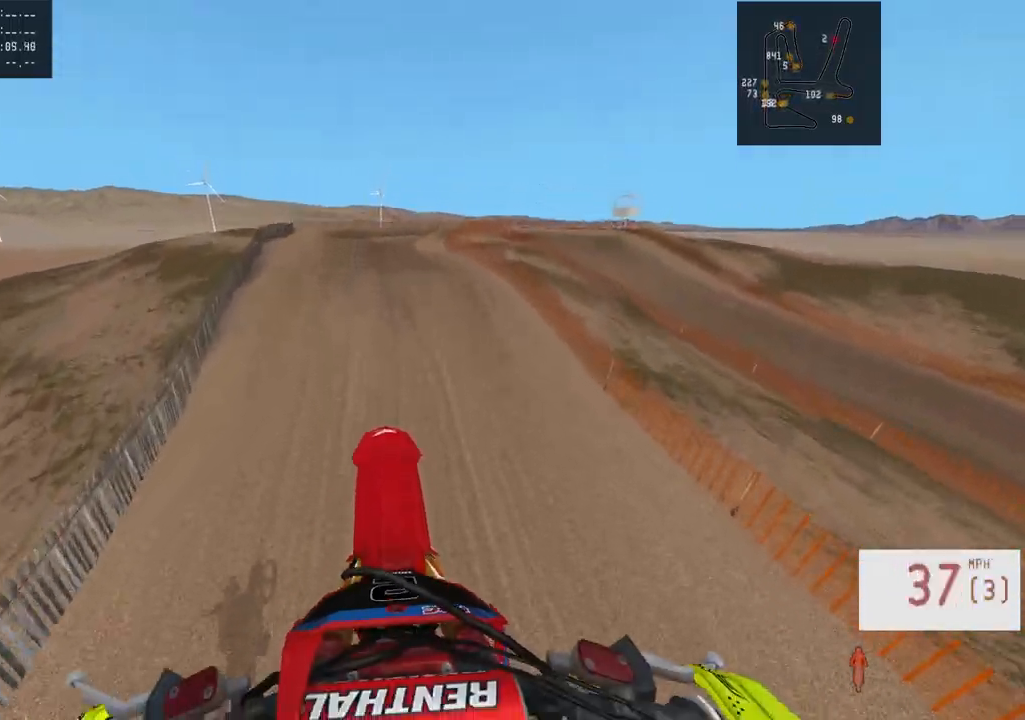
{"buttons": ["R2"], "left_stick": "center", "right_stick": "center", "events": [[350, "R3", "down"], [433, "R3", "up"]]}
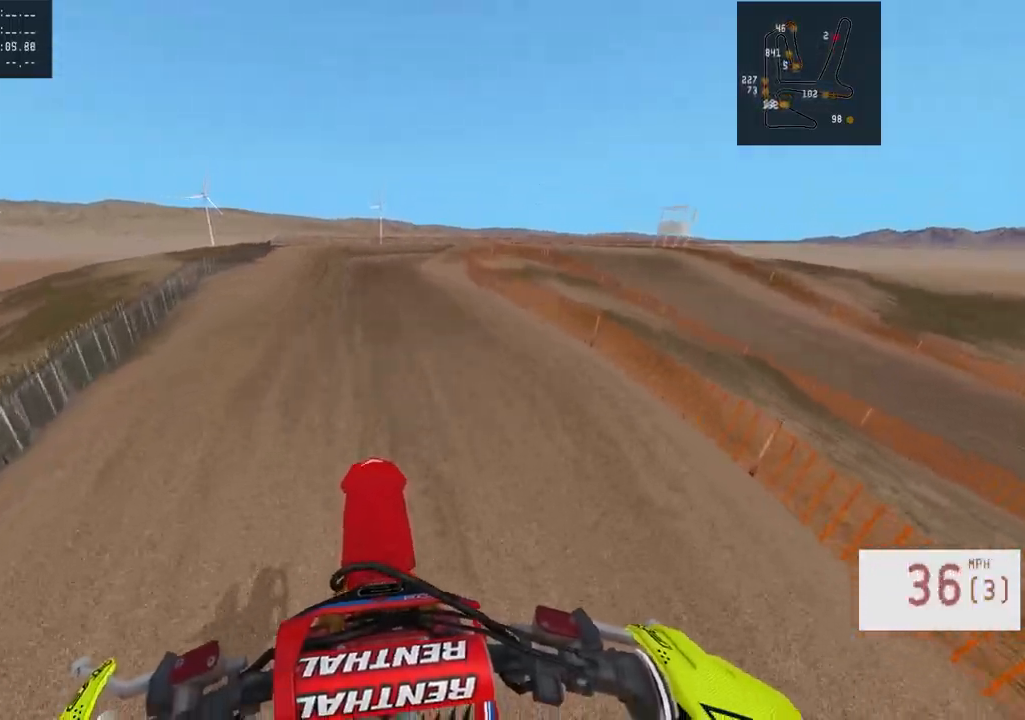
{"buttons": ["R2"], "left_stick": "center", "right_stick": "center", "events": []}
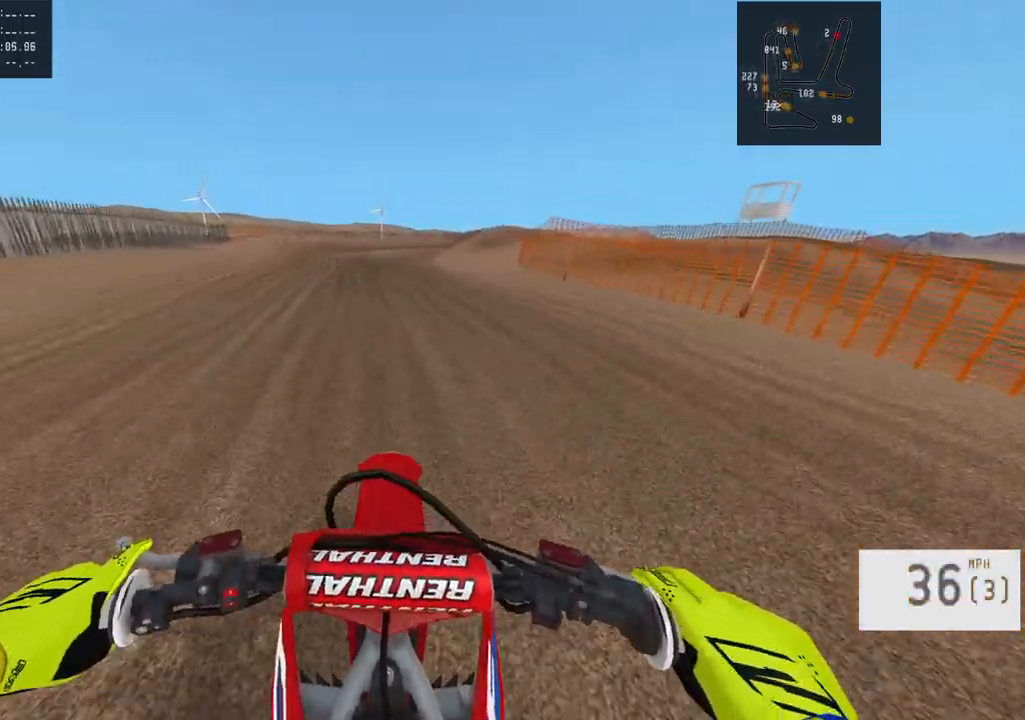
{"buttons": ["R2"], "left_stick": "center", "right_stick": "center", "events": [[200, "SQUARE", "down"], [333, "SQUARE", "up"]]}
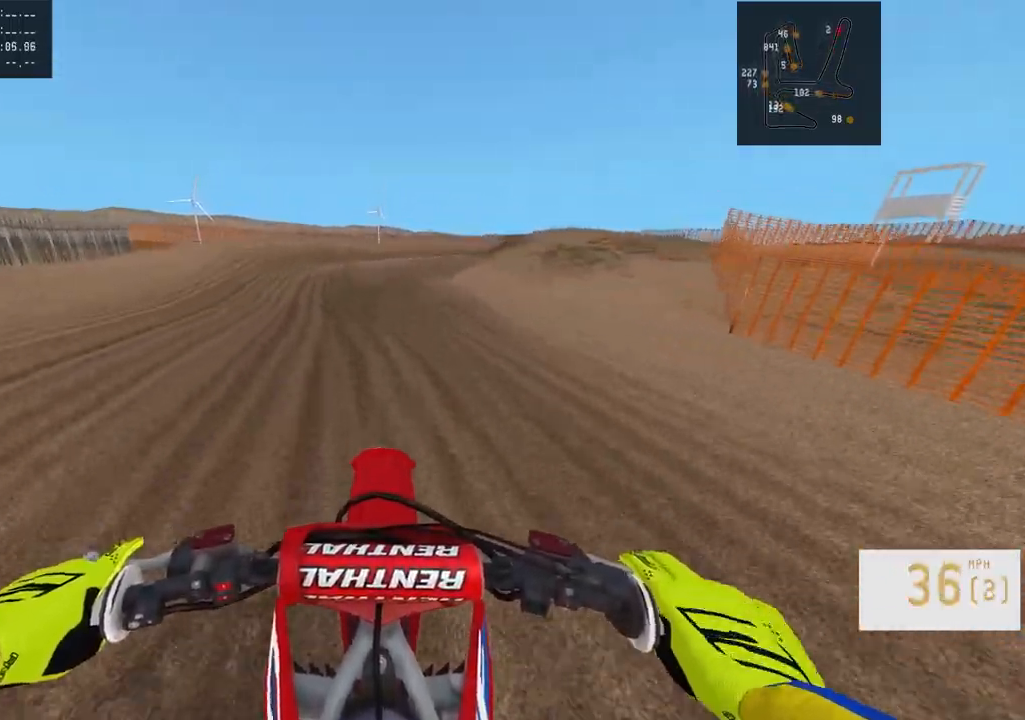
{"buttons": [], "left_stick": "right", "right_stick": "center", "events": [[350, "R2", "up"], [500, "left_stick", "right"]]}
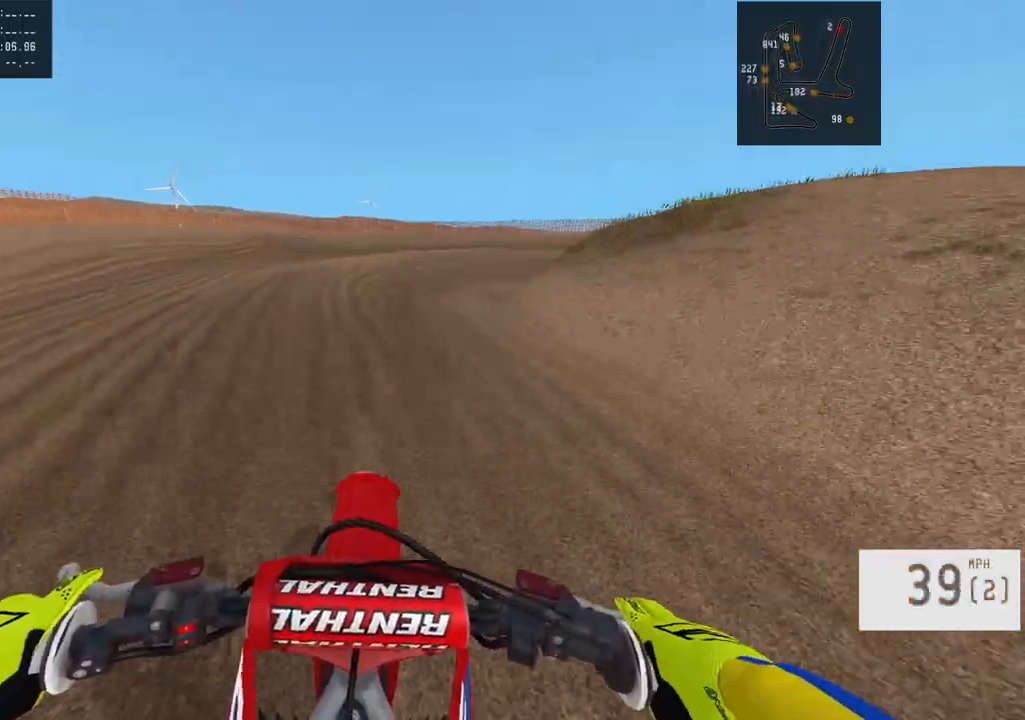
{"buttons": [], "left_stick": "right", "right_stick": "center", "events": [[367, "R2", "down"], [483, "R2", "up"]]}
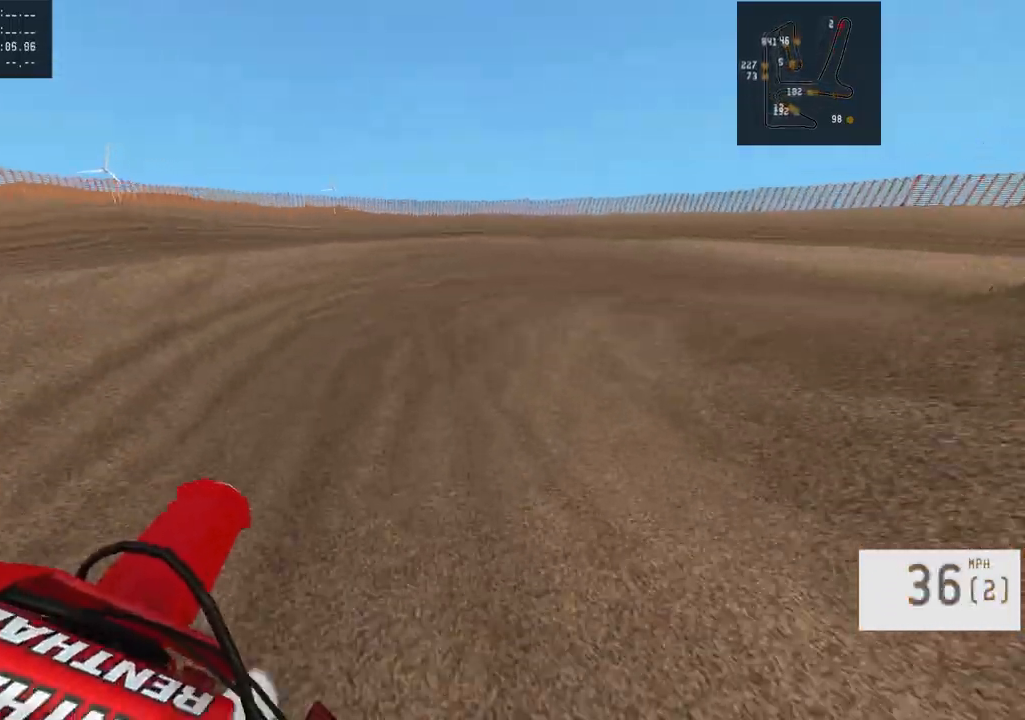
{"buttons": [], "left_stick": "right", "right_stick": "center", "events": [[200, "L1", "down"], [450, "L1", "up"]]}
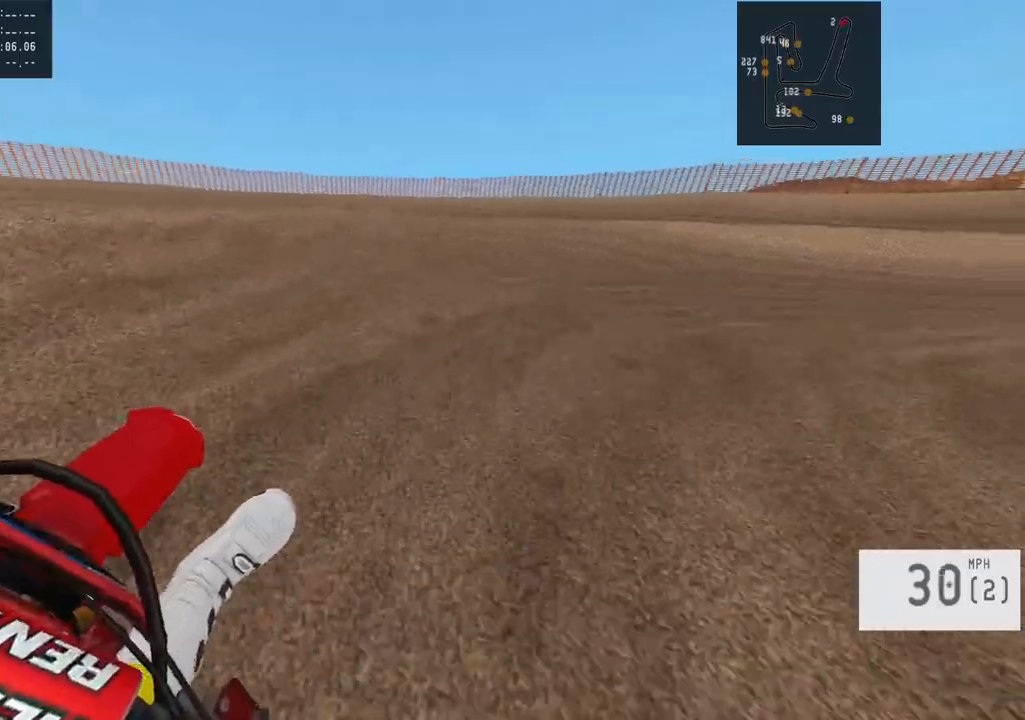
{"buttons": [], "left_stick": "right", "right_stick": "center", "events": [[233, "R2", "down"], [367, "R2", "up"]]}
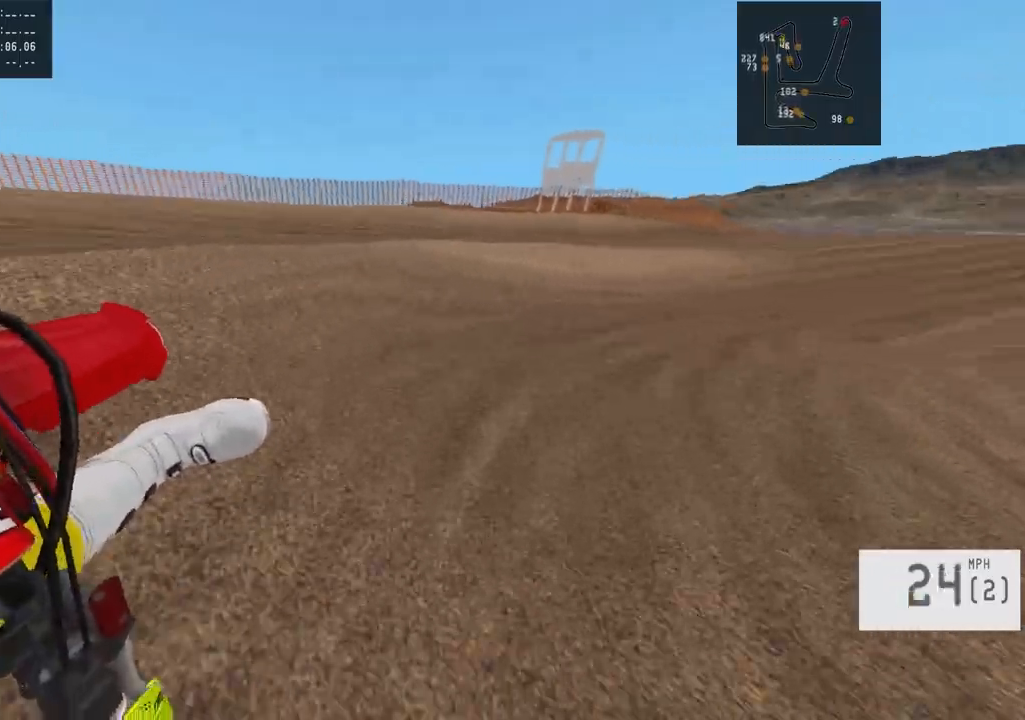
{"buttons": ["R2"], "left_stick": "left", "right_stick": "center", "events": [[183, "R2", "down"], [267, "left_stick", "center"], [417, "left_stick", "left"]]}
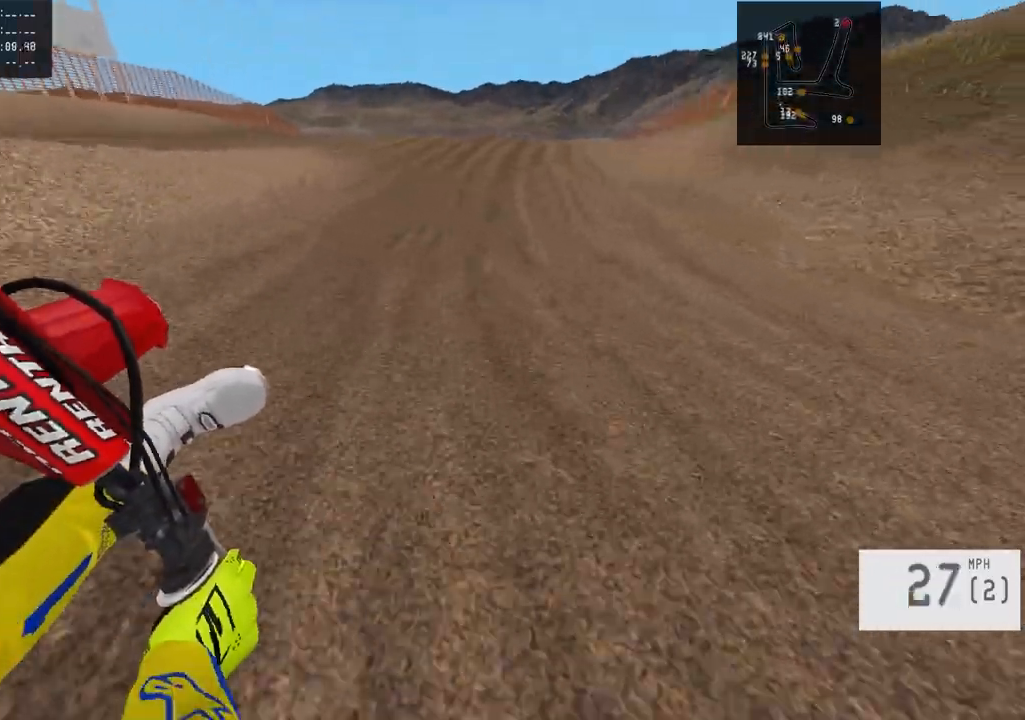
{"buttons": ["R2"], "left_stick": "center", "right_stick": "center", "events": [[83, "left_stick", "center"], [333, "left_stick", "up-left"], [450, "left_stick", "center"]]}
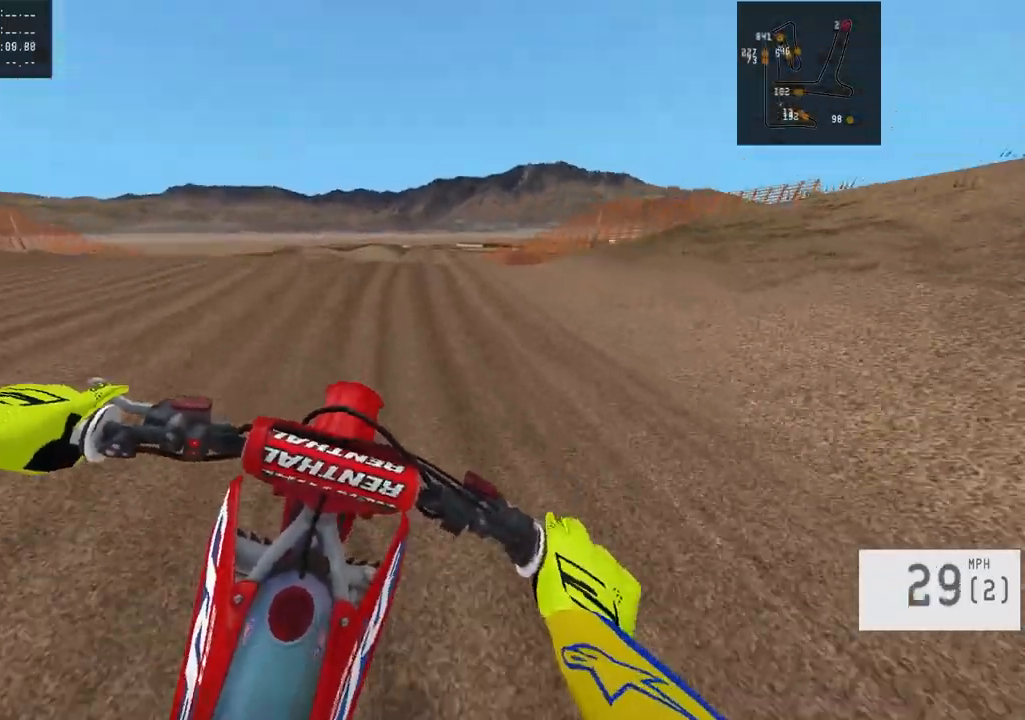
{"buttons": ["R2"], "left_stick": "center", "right_stick": "down", "events": [[233, "R3", "down"], [317, "right_stick", "down"], [350, "R3", "up"]]}
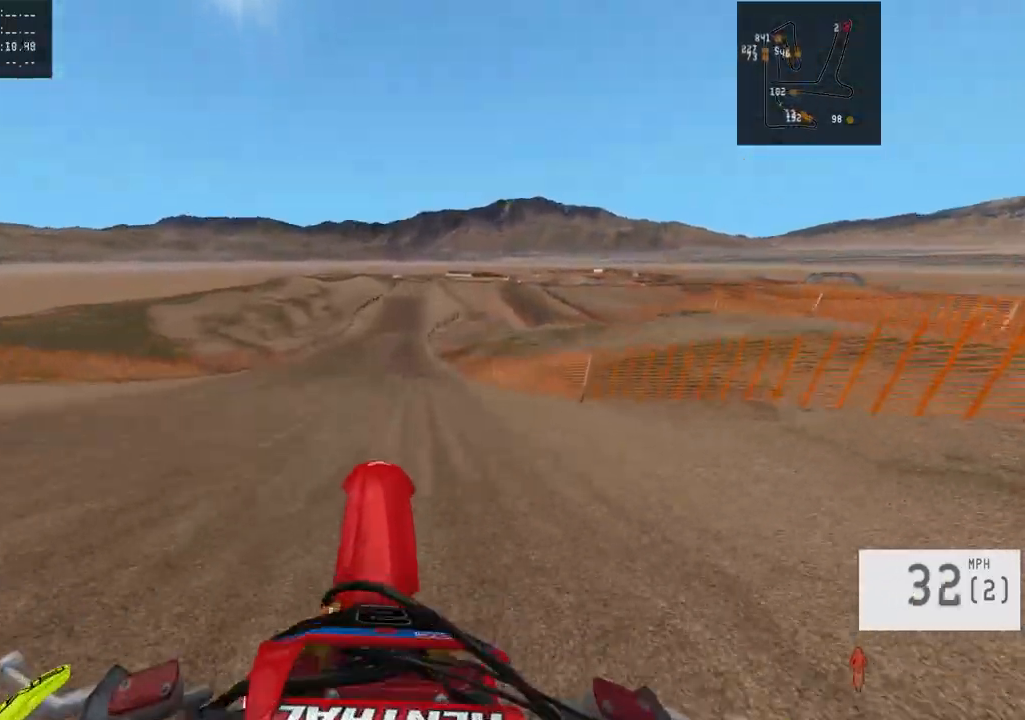
{"buttons": ["R2"], "left_stick": "center", "right_stick": "center", "events": [[400, "right_stick", "center"]]}
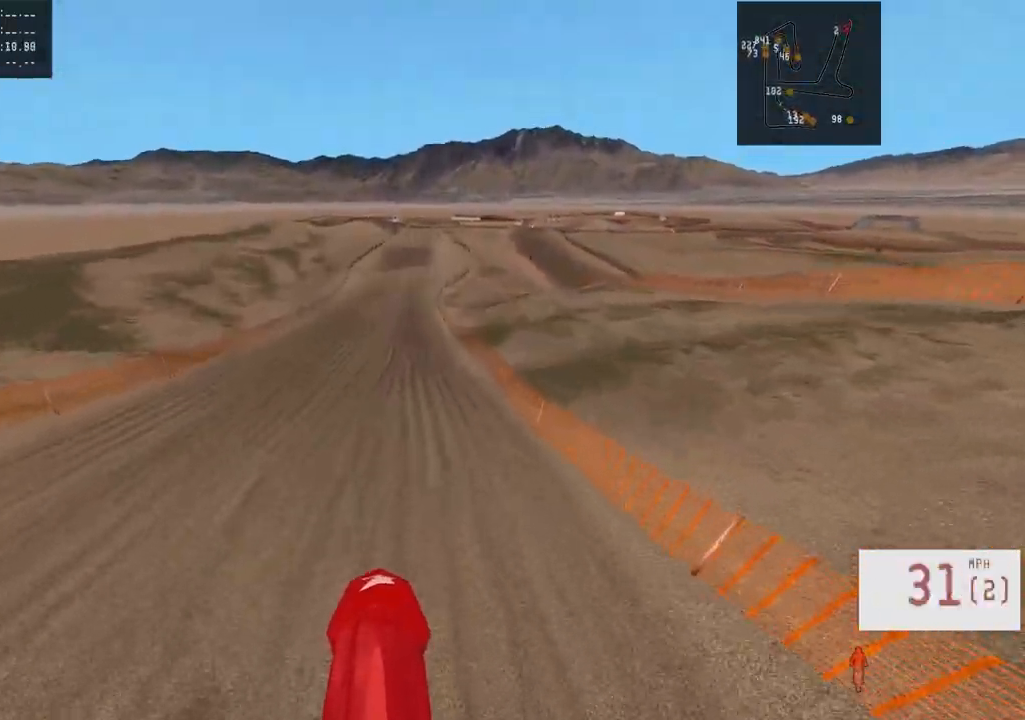
{"buttons": ["R2"], "left_stick": "center", "right_stick": "center", "events": [[150, "right_stick", "down"], [233, "R3", "down"], [233, "right_stick", "center"], [367, "R3", "up"]]}
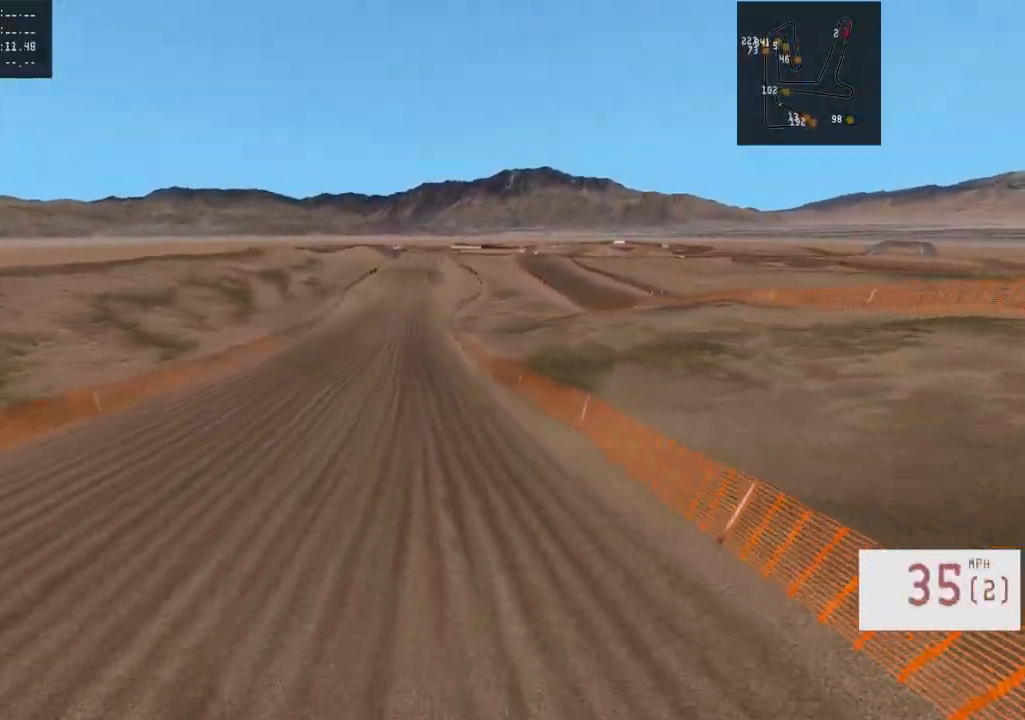
{"buttons": ["R2"], "left_stick": "center", "right_stick": "center", "events": [[83, "TRIANGLE", "down"], [167, "TRIANGLE", "up"]]}
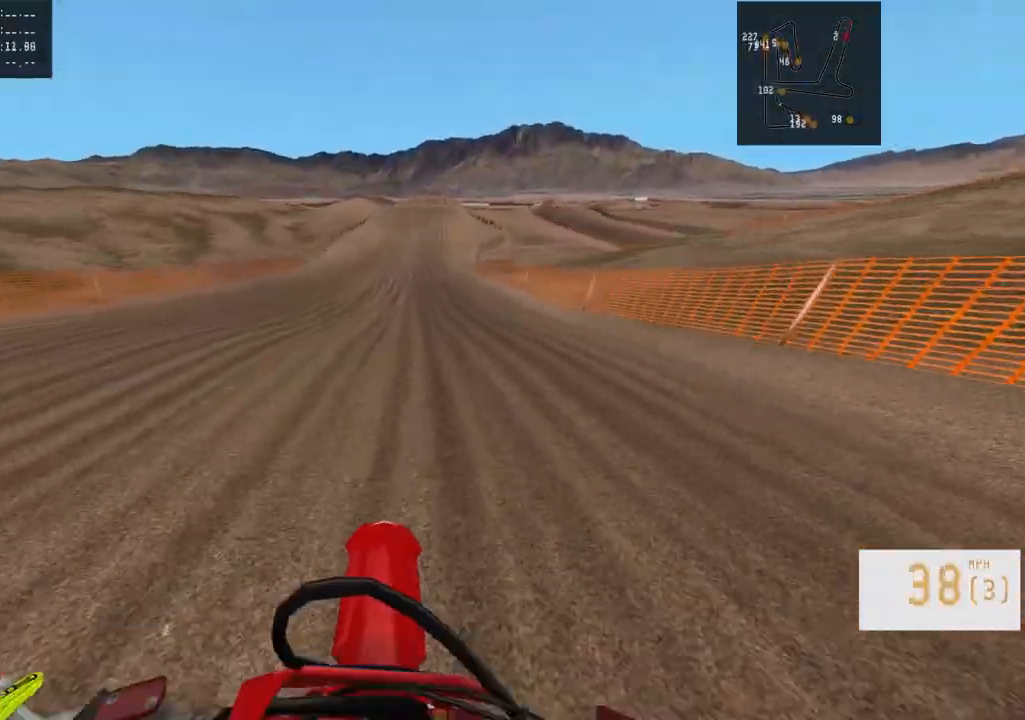
{"buttons": [], "left_stick": "right", "right_stick": "center", "events": [[183, "left_stick", "right"], [417, "left_stick", "center"], [467, "R2", "up"], [483, "left_stick", "right"]]}
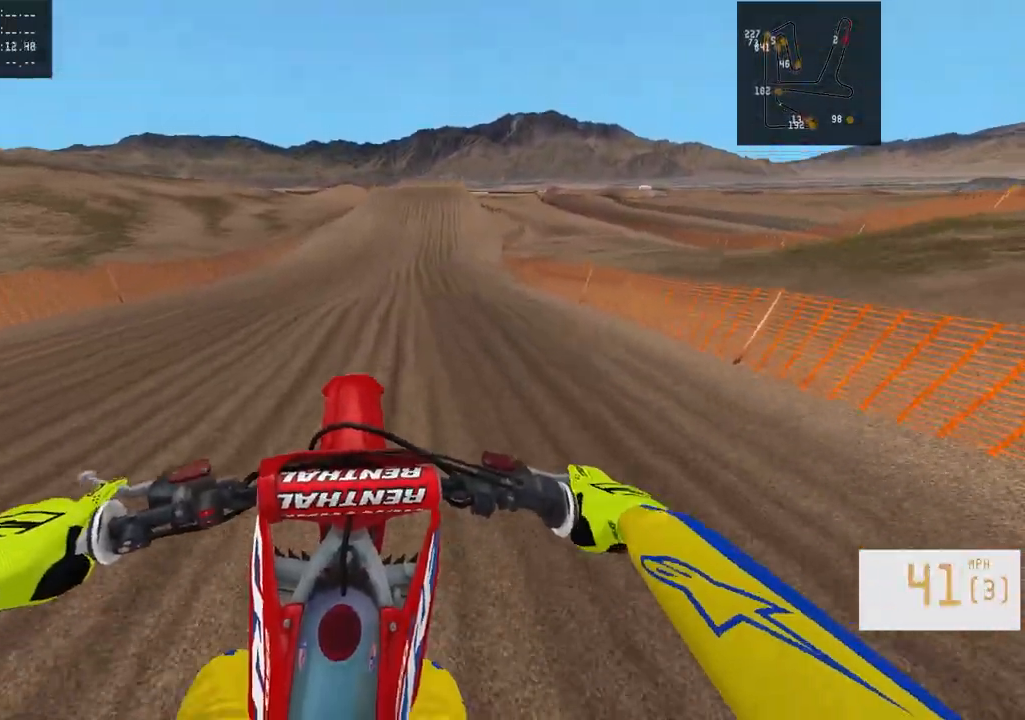
{"buttons": ["R2"], "left_stick": "center", "right_stick": "center", "events": [[67, "R2", "down"], [217, "R2", "up"], [217, "left_stick", "center"], [283, "R2", "down"], [333, "left_stick", "right"], [417, "R2", "up"], [467, "R2", "down"], [467, "left_stick", "center"]]}
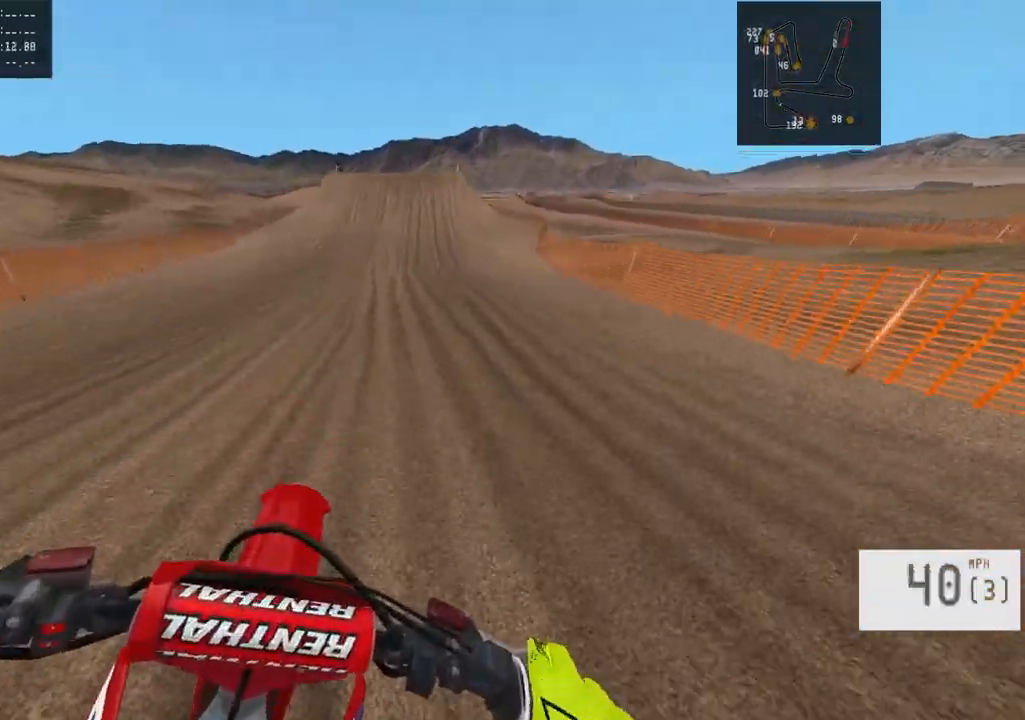
{"buttons": ["R2"], "left_stick": "center", "right_stick": "center", "events": [[17, "left_stick", "right"], [133, "left_stick", "center"], [400, "left_stick", "left"], [500, "left_stick", "center"]]}
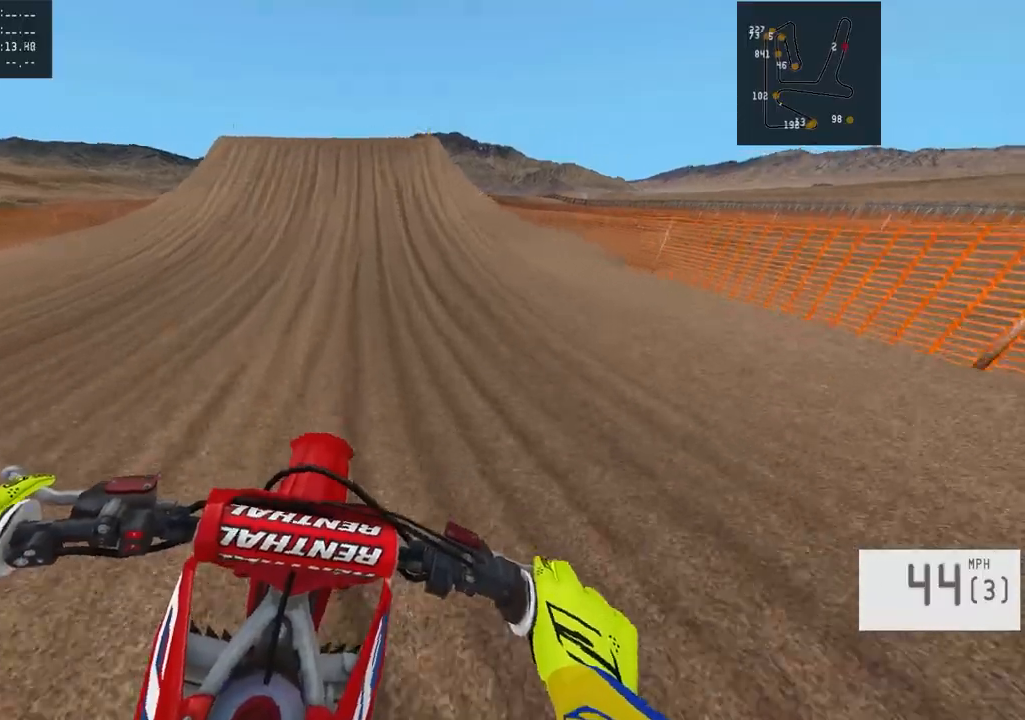
{"buttons": ["R2"], "left_stick": "center", "right_stick": "center", "events": [[117, "left_stick", "left"], [217, "left_stick", "center"]]}
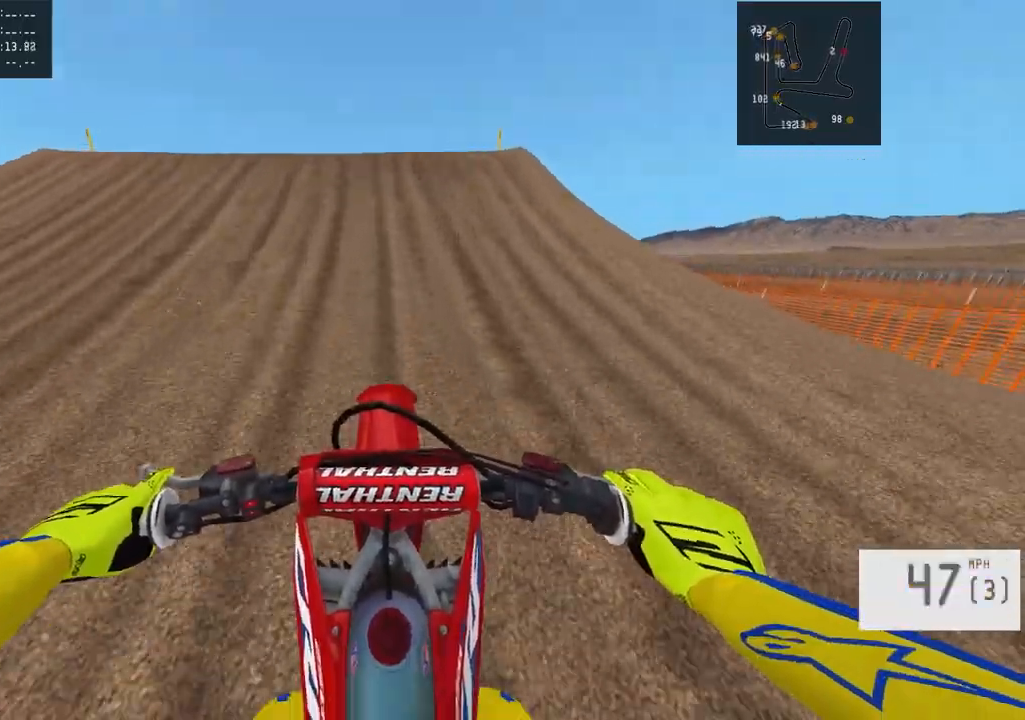
{"buttons": [], "left_stick": "left", "right_stick": "center", "events": [[83, "left_stick", "left"], [83, "right_stick", "left"], [483, "R2", "up"], [483, "right_stick", "center"]]}
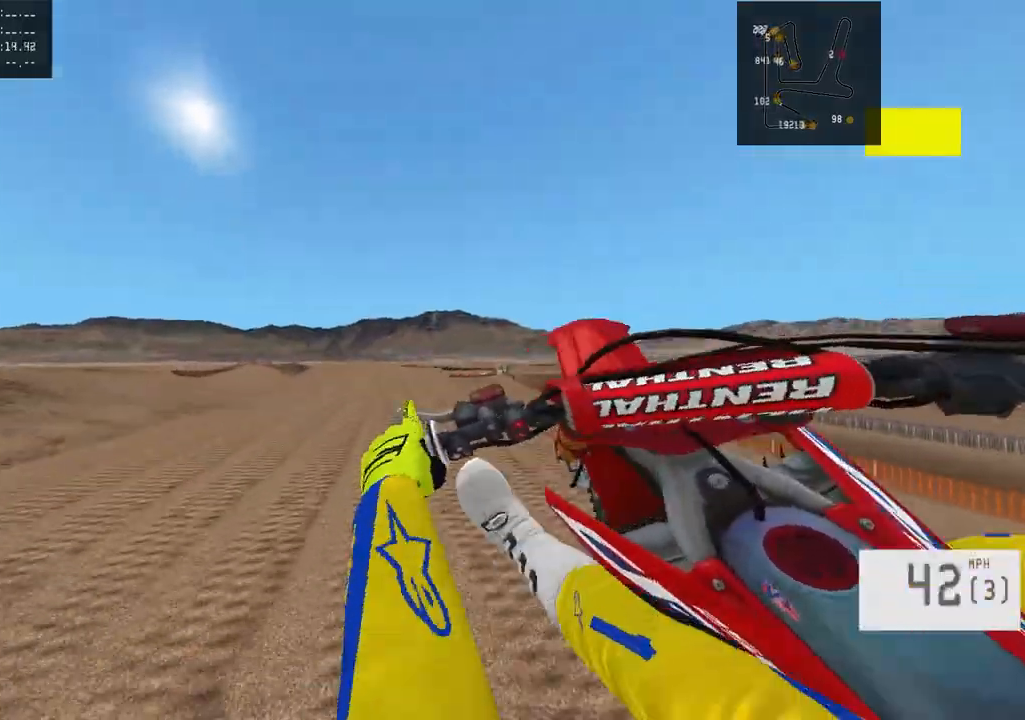
{"buttons": ["R2"], "left_stick": "center", "right_stick": "center", "events": [[33, "left_stick", "center"], [133, "left_stick", "right"], [217, "R2", "down"], [283, "R3", "down"], [383, "R3", "up"], [483, "left_stick", "center"]]}
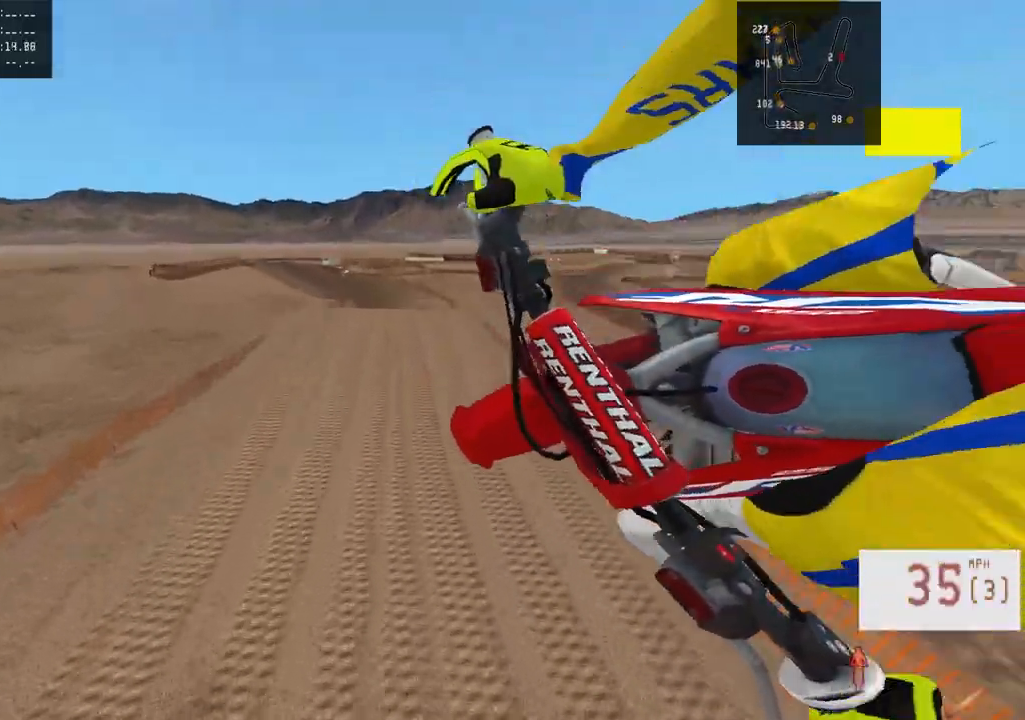
{"buttons": ["R2"], "left_stick": "center", "right_stick": "down", "events": [[17, "right_stick", "down"]]}
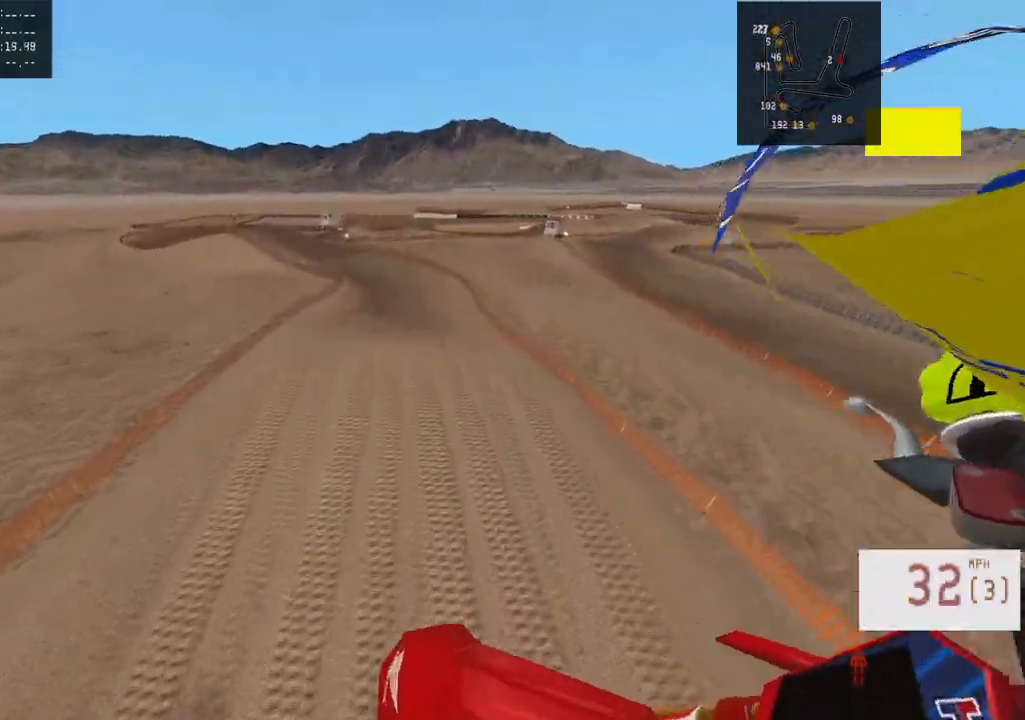
{"buttons": ["R2"], "left_stick": "center", "right_stick": "down", "events": []}
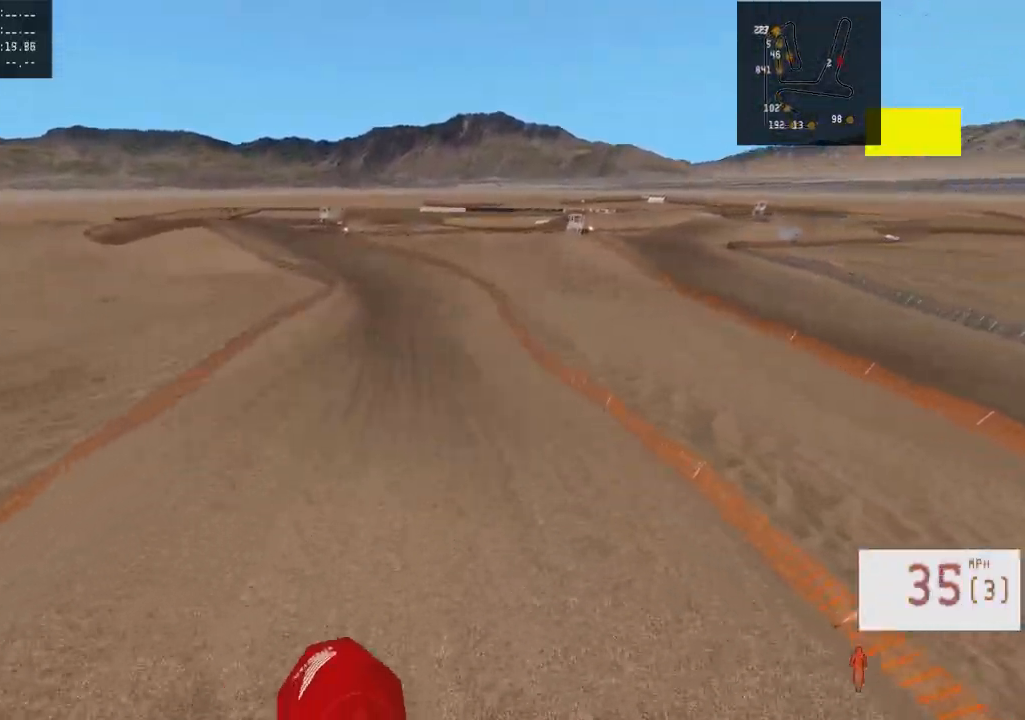
{"buttons": ["R2"], "left_stick": "center", "right_stick": "center", "events": [[117, "right_stick", "center"], [267, "R3", "down"], [267, "left_stick", "right"], [383, "R3", "up"], [417, "left_stick", "center"]]}
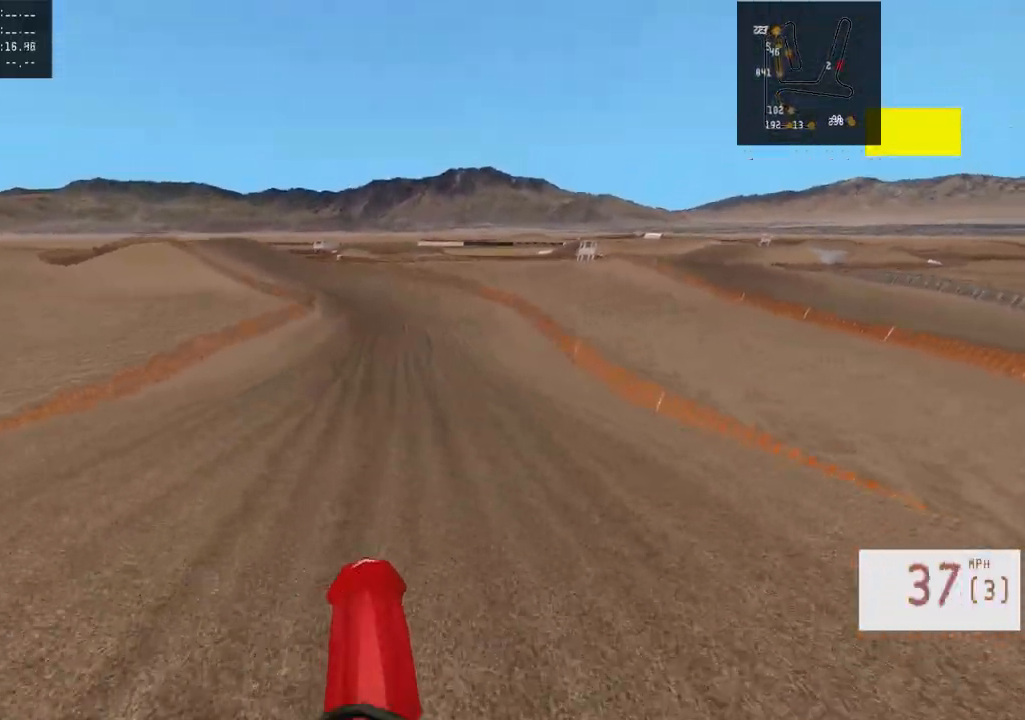
{"buttons": ["R2"], "left_stick": "left", "right_stick": "center", "events": [[400, "left_stick", "left"]]}
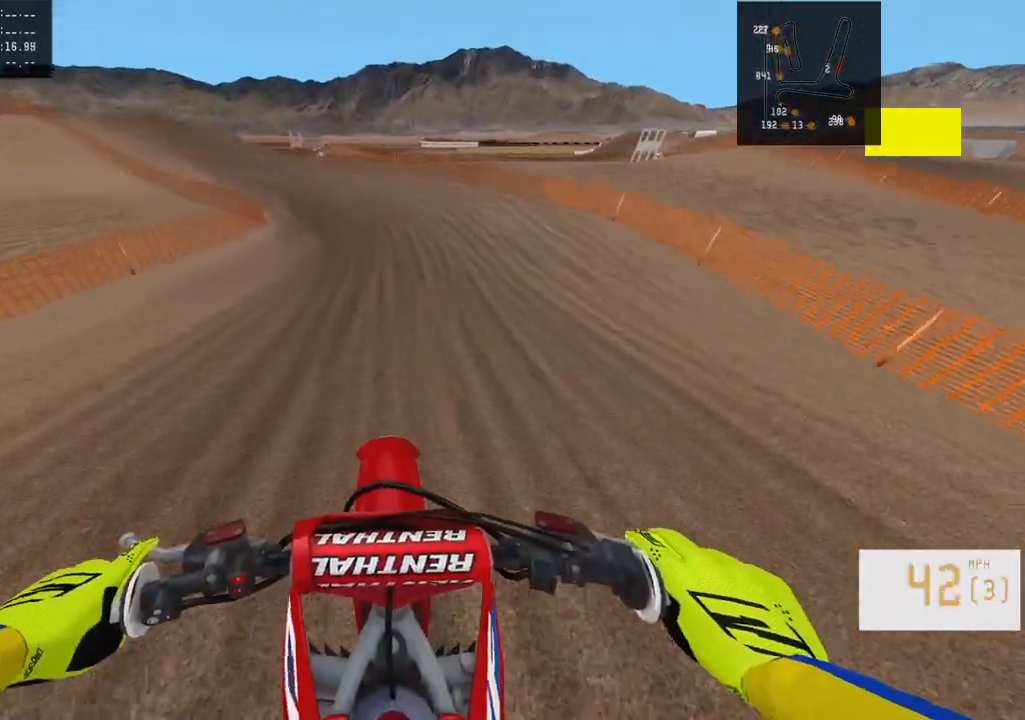
{"buttons": ["R2"], "left_stick": "left", "right_stick": "center", "events": []}
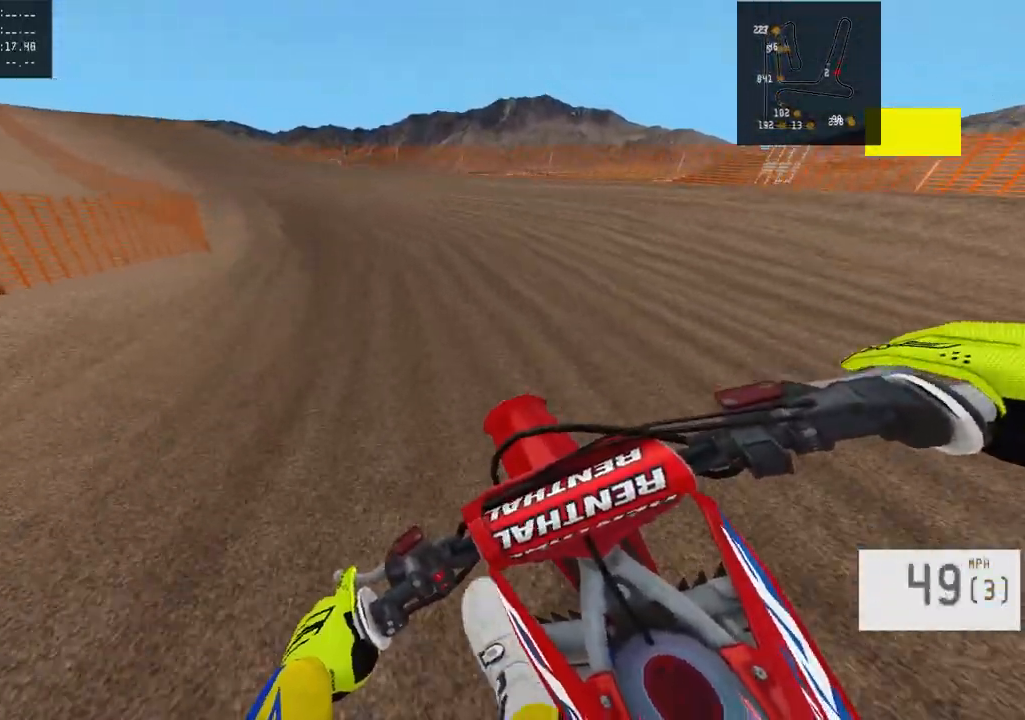
{"buttons": [], "left_stick": "left", "right_stick": "center", "events": [[267, "R2", "up"], [300, "SQUARE", "down"], [417, "SQUARE", "up"]]}